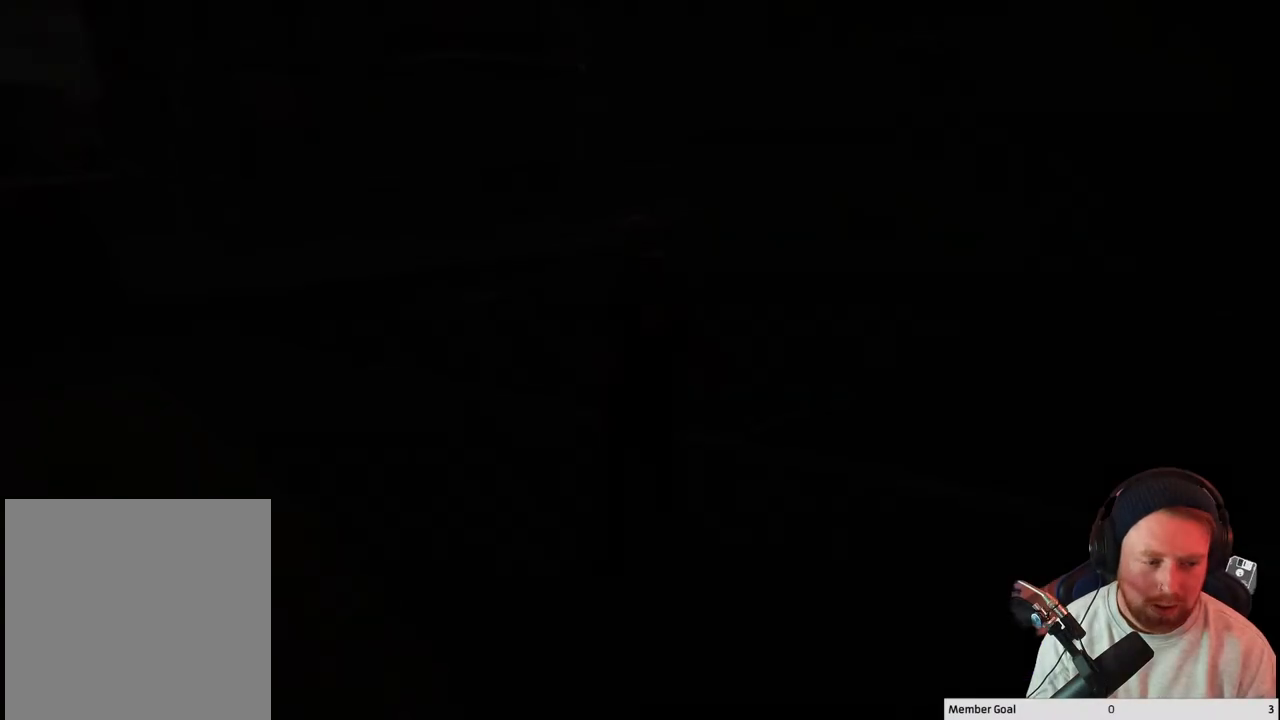
Gameplay with a controller (Xbox layout); each line is a JSON object with the inputs held at the frame after it. "events" lists button and stick changes between this image and that frame as [ms after this image, input, new state], when the widget could be followed in between.
{"buttons": [], "left_stick": "center", "right_stick": "center", "events": []}
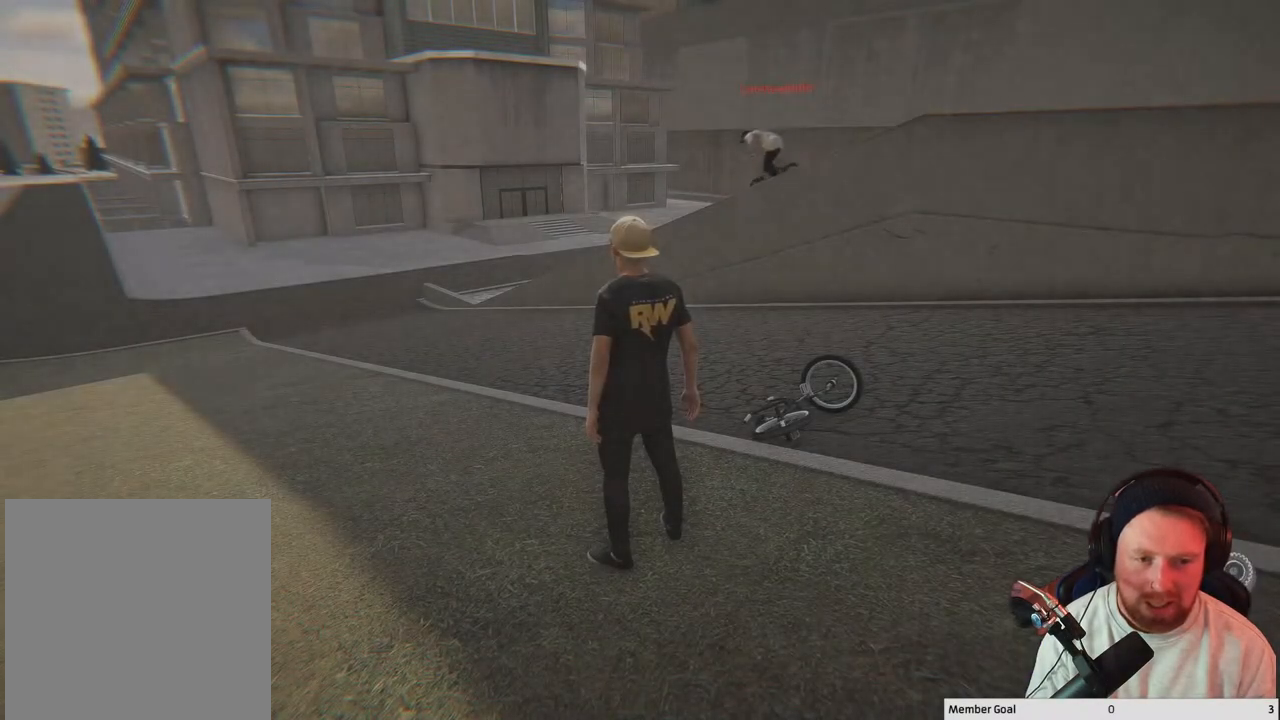
{"buttons": [], "left_stick": "center", "right_stick": "center", "events": []}
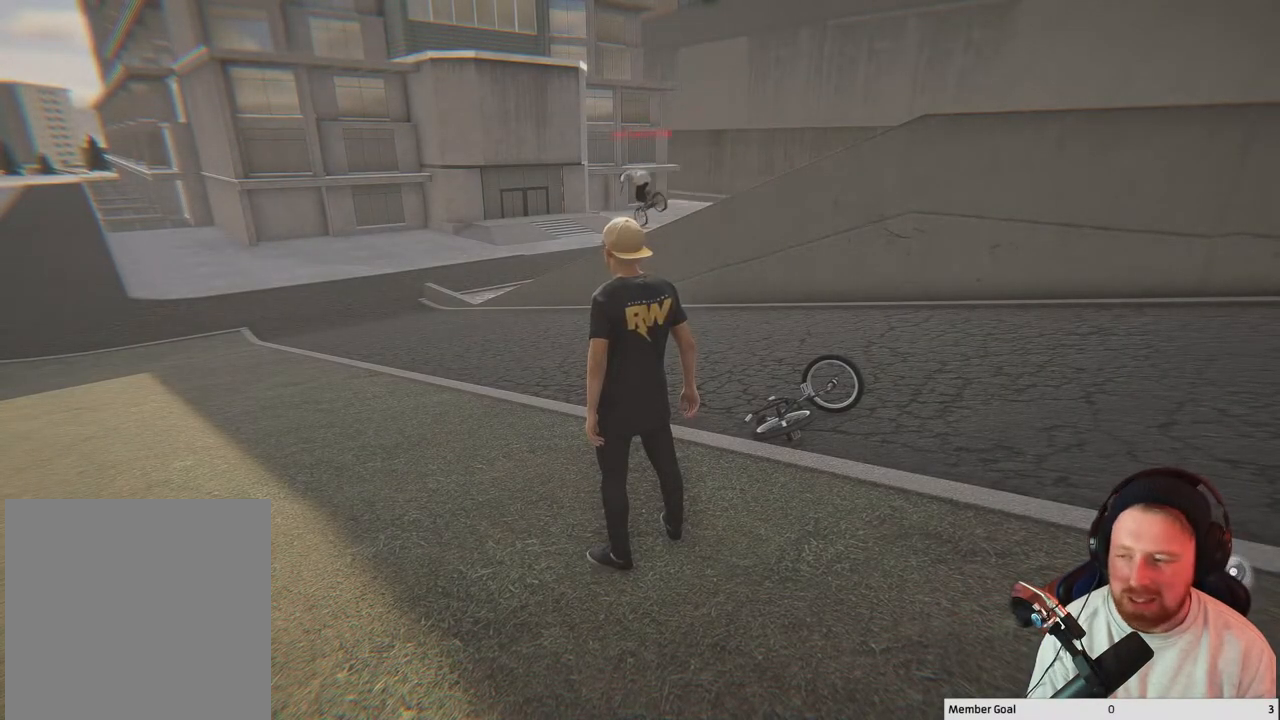
{"buttons": [], "left_stick": "center", "right_stick": "center", "events": []}
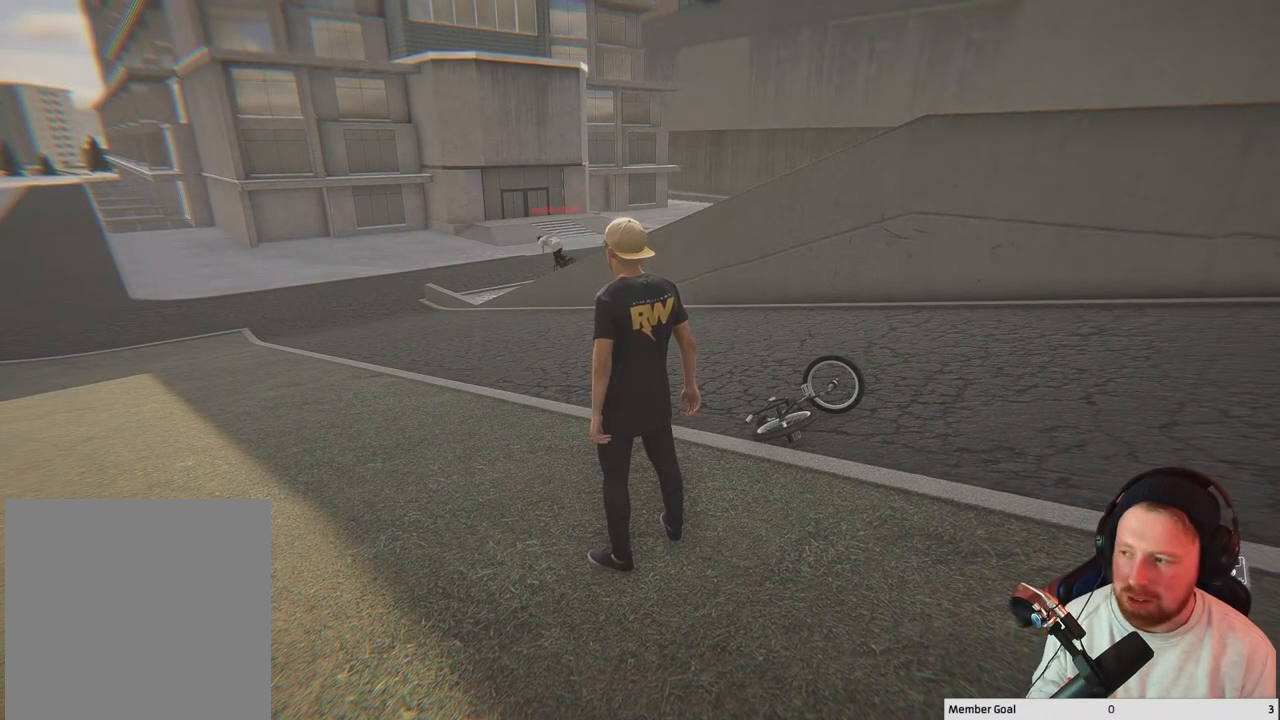
{"buttons": [], "left_stick": "center", "right_stick": "center", "events": []}
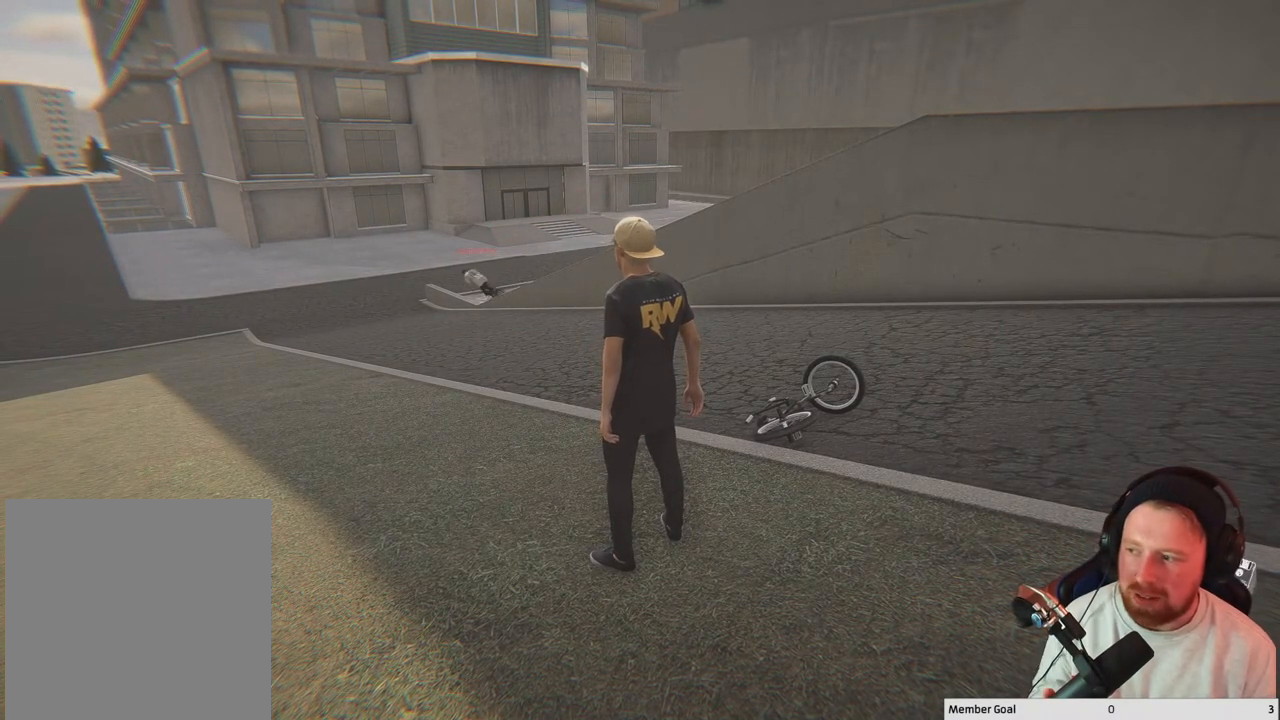
{"buttons": [], "left_stick": "center", "right_stick": "center", "events": []}
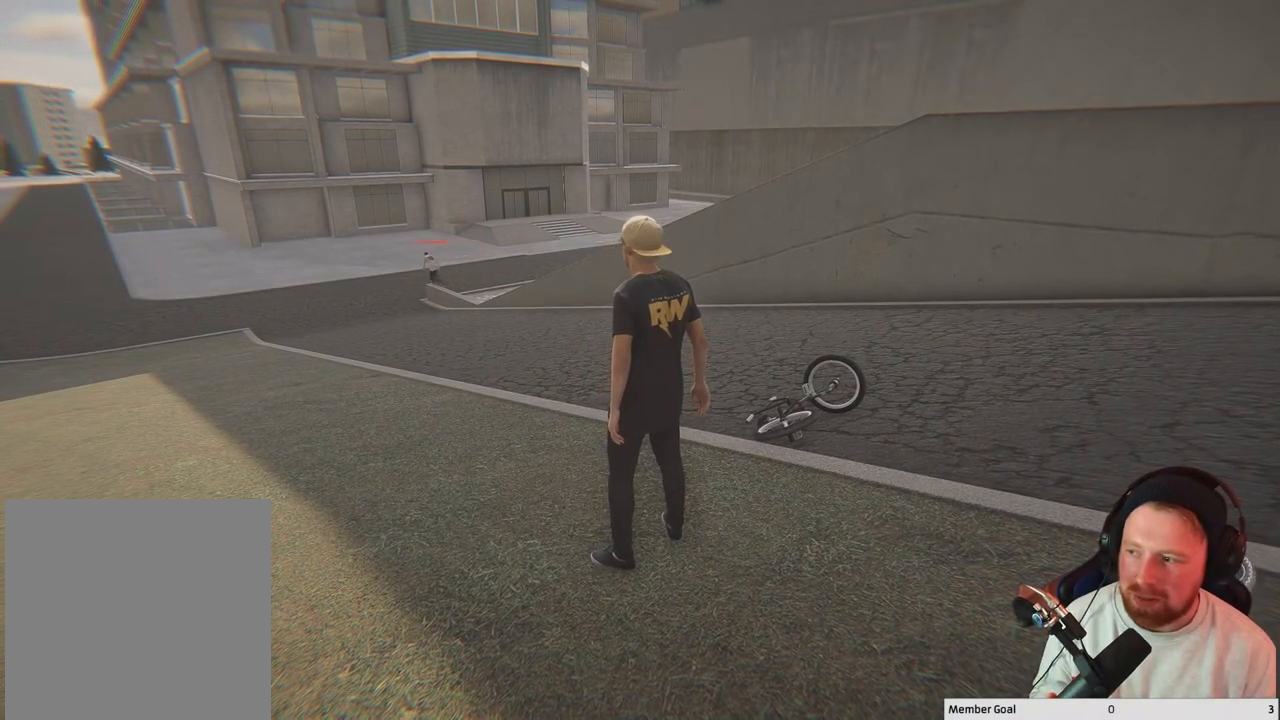
{"buttons": [], "left_stick": "center", "right_stick": "center", "events": []}
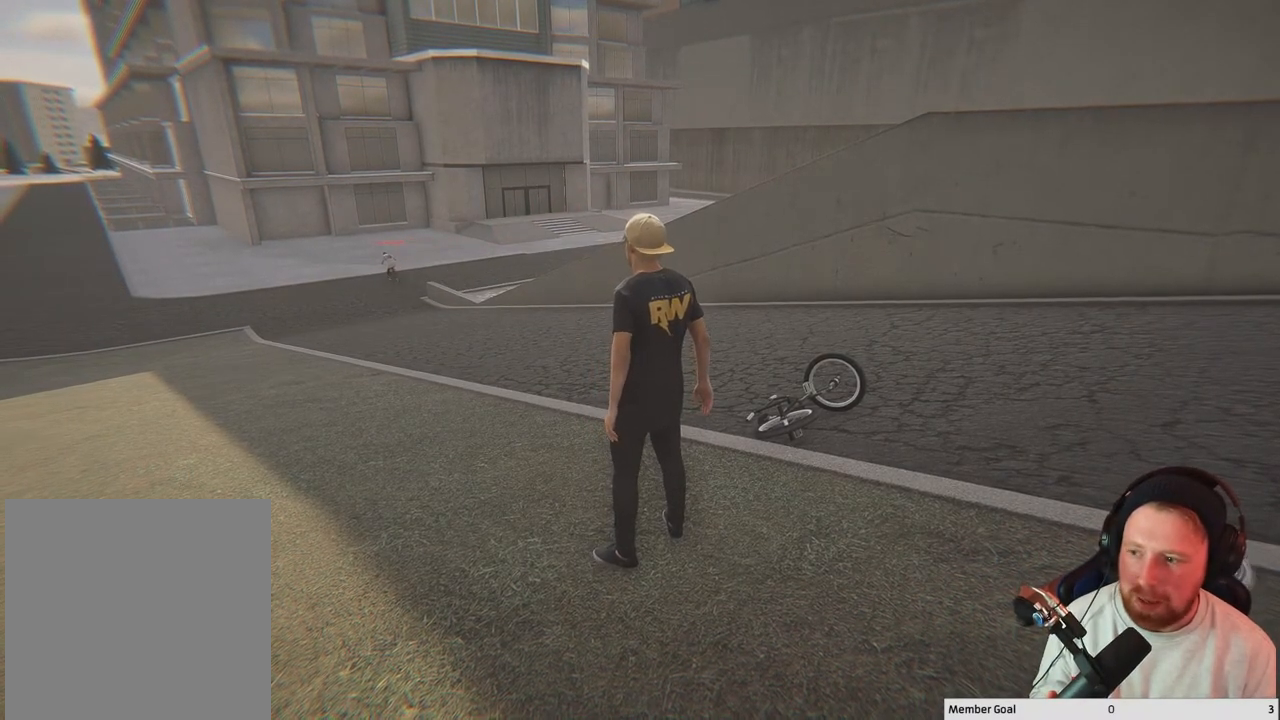
{"buttons": [], "left_stick": "center", "right_stick": "center", "events": []}
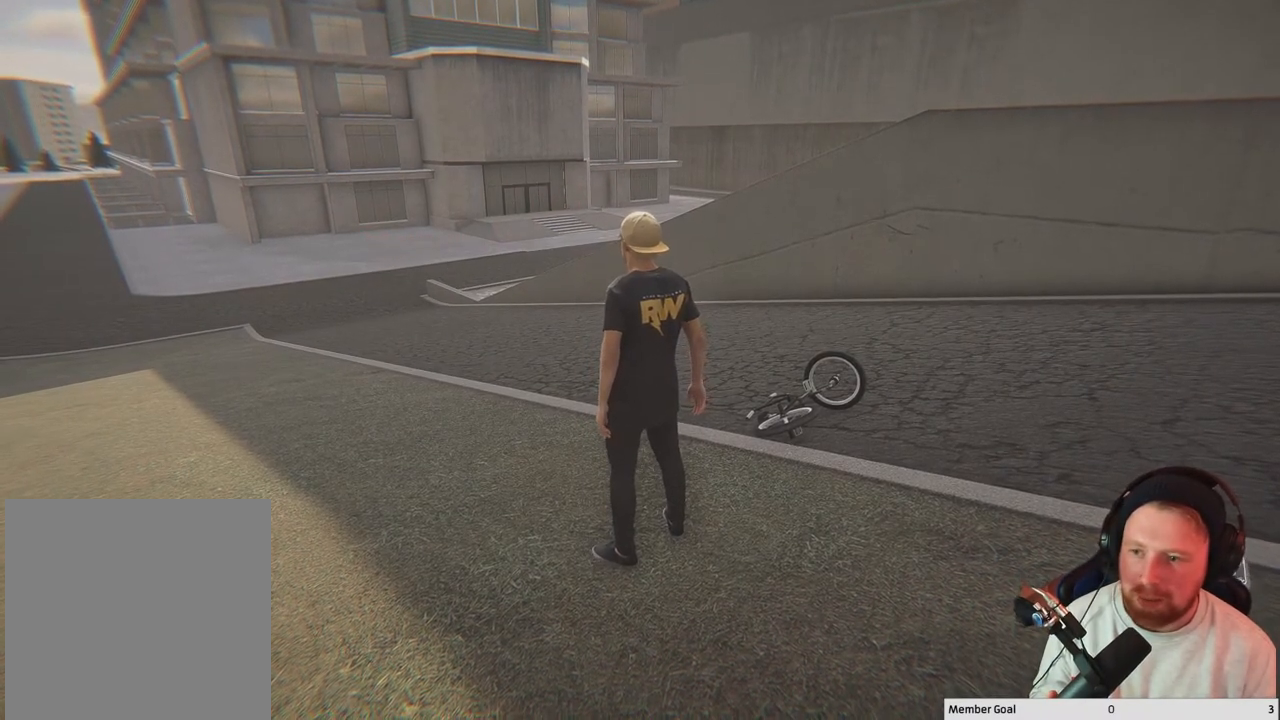
{"buttons": [], "left_stick": "center", "right_stick": "center", "events": []}
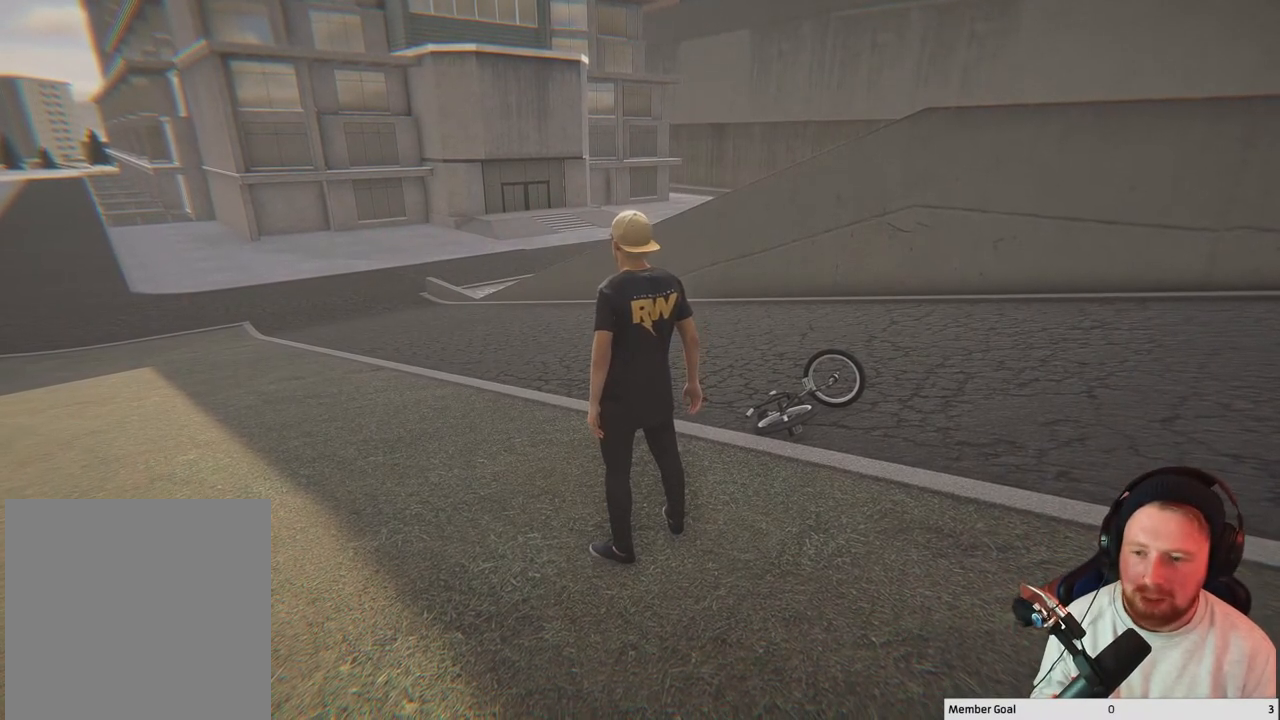
{"buttons": [], "left_stick": "center", "right_stick": "center", "events": []}
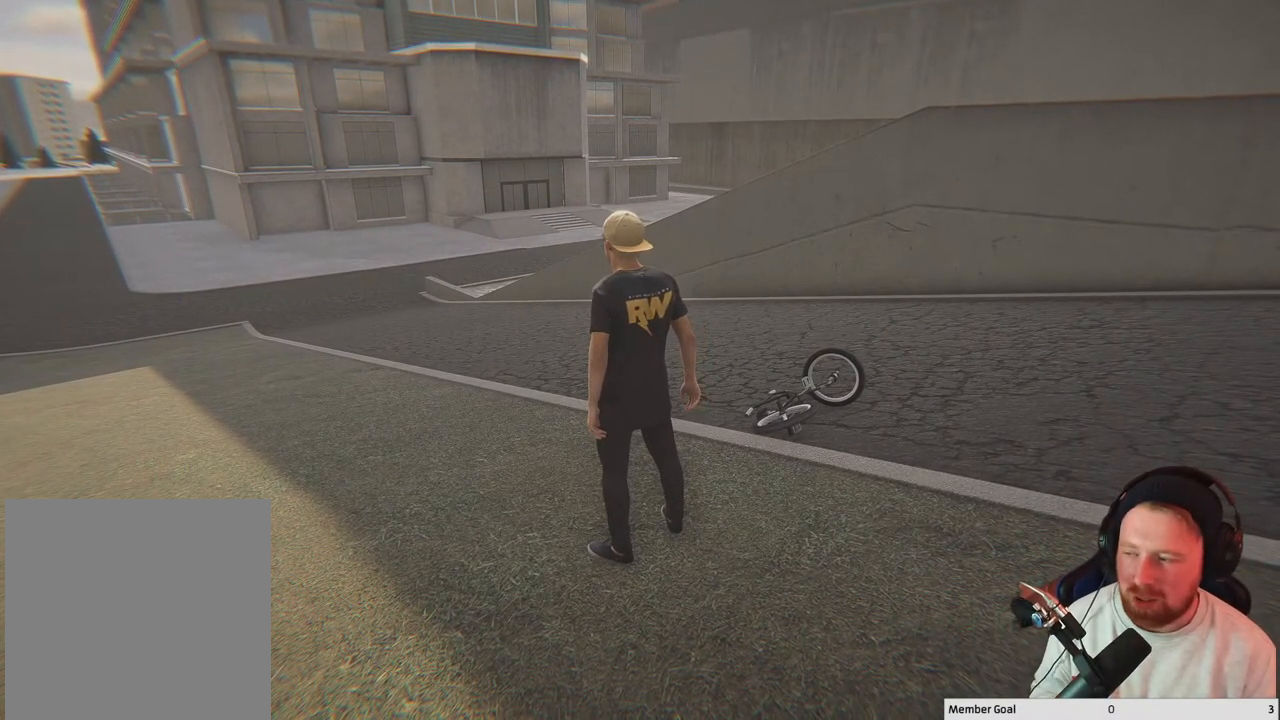
{"buttons": [], "left_stick": "center", "right_stick": "center", "events": []}
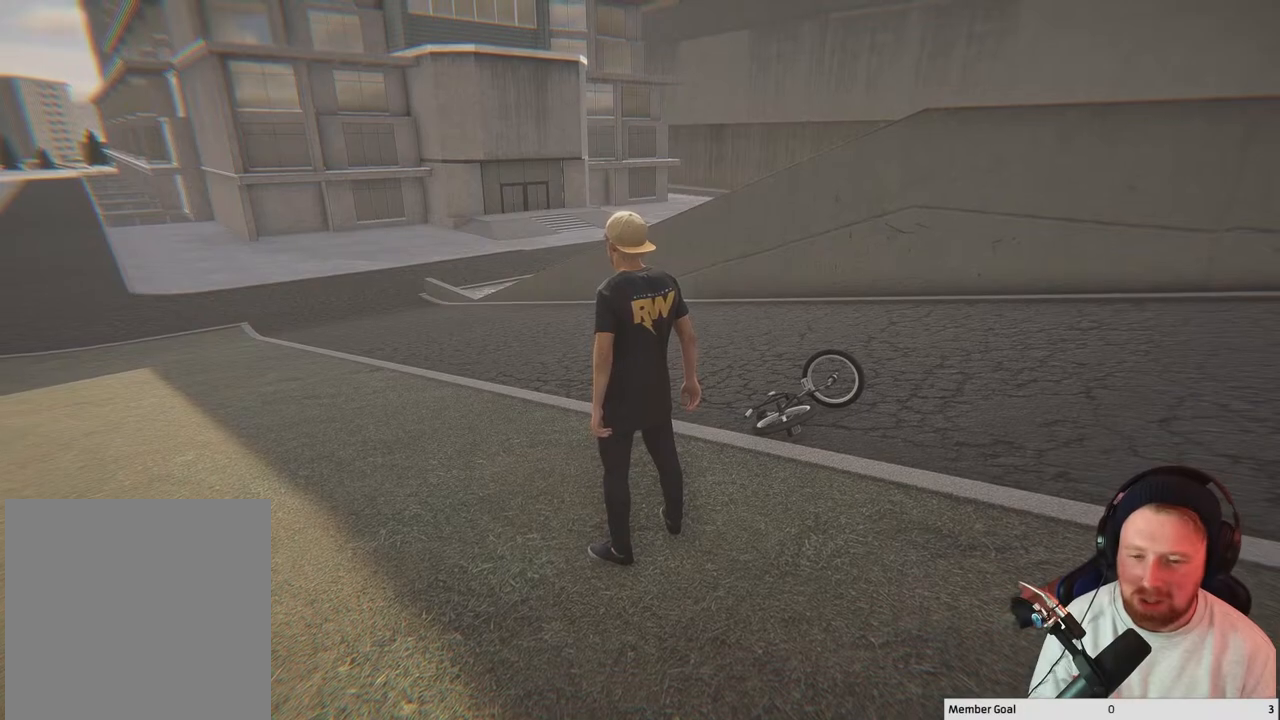
{"buttons": [], "left_stick": "center", "right_stick": "right", "events": [[367, "right_stick", "right"]]}
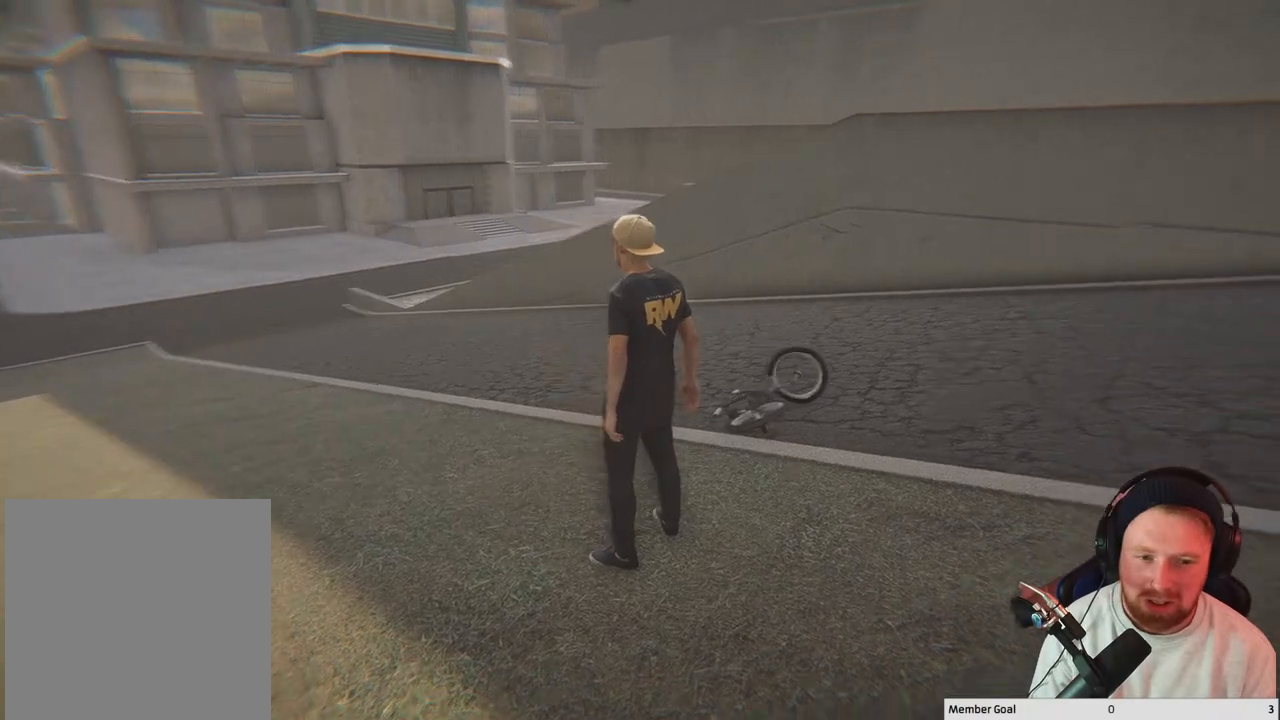
{"buttons": [], "left_stick": "center", "right_stick": "right", "events": []}
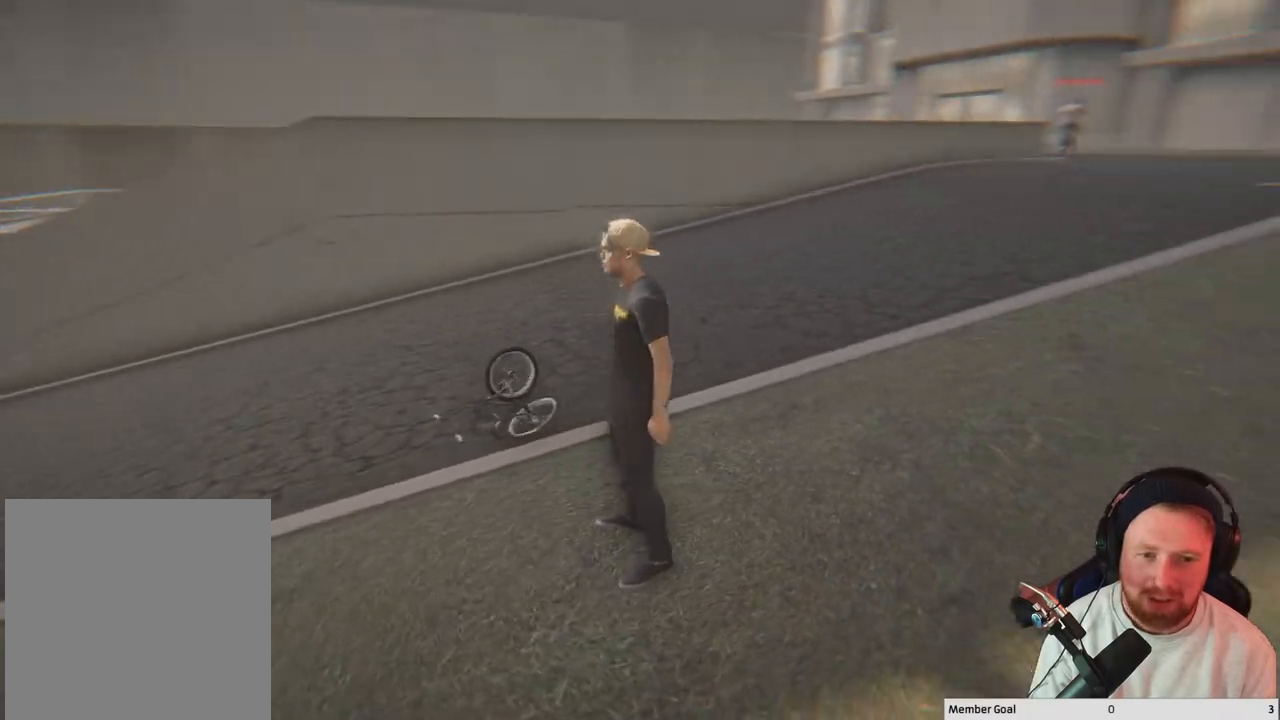
{"buttons": [], "left_stick": "up", "right_stick": "center", "events": [[183, "left_stick", "up"], [267, "right_stick", "center"]]}
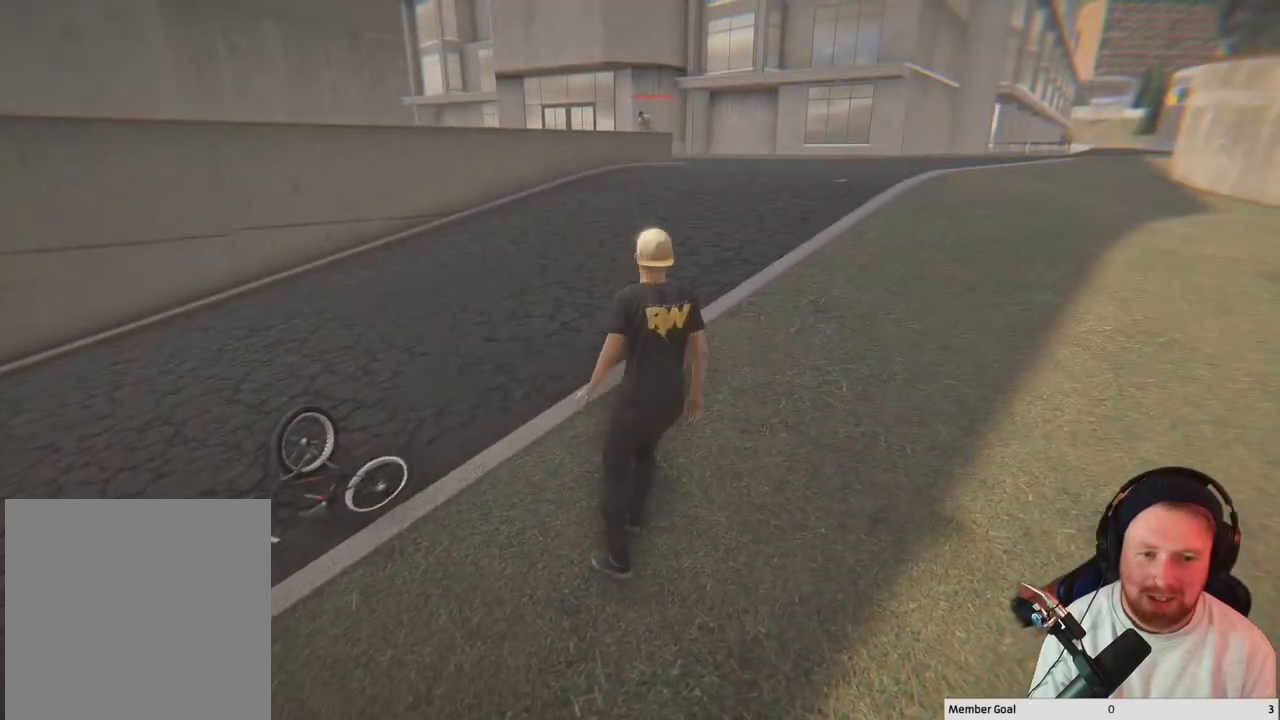
{"buttons": [], "left_stick": "up", "right_stick": "right", "events": [[250, "right_stick", "right"]]}
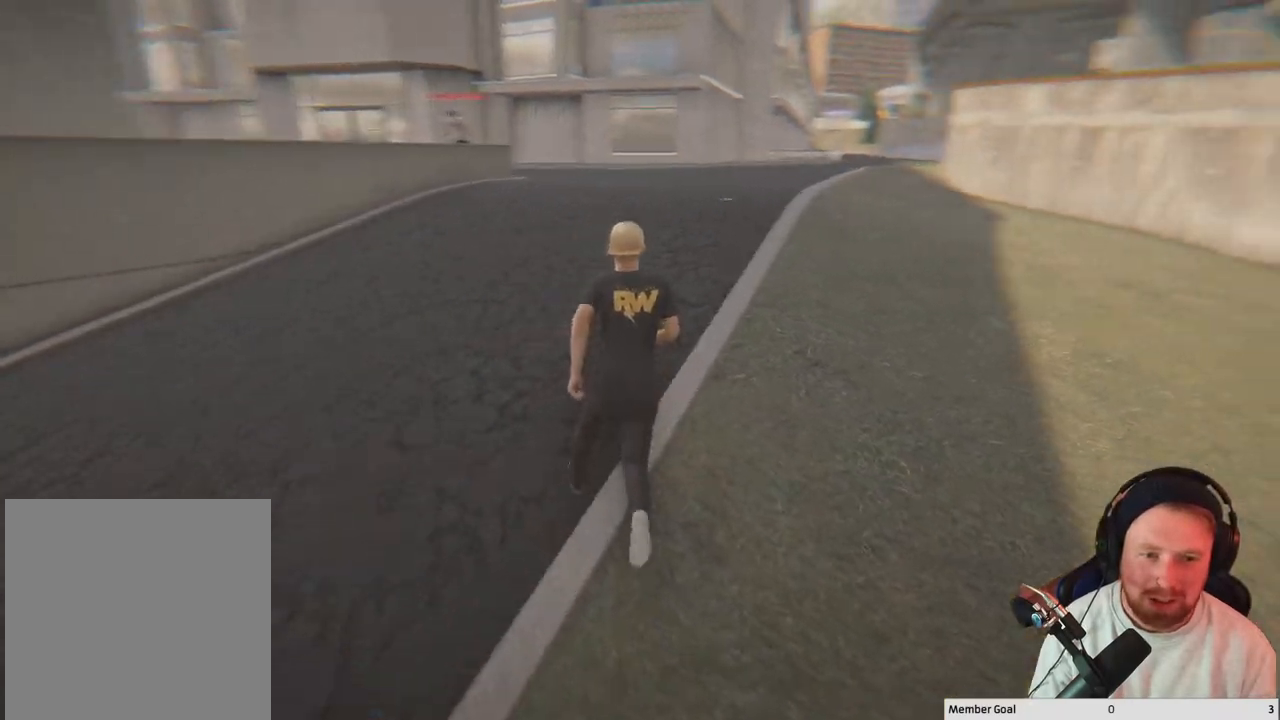
{"buttons": [], "left_stick": "up", "right_stick": "center", "events": [[67, "right_stick", "center"]]}
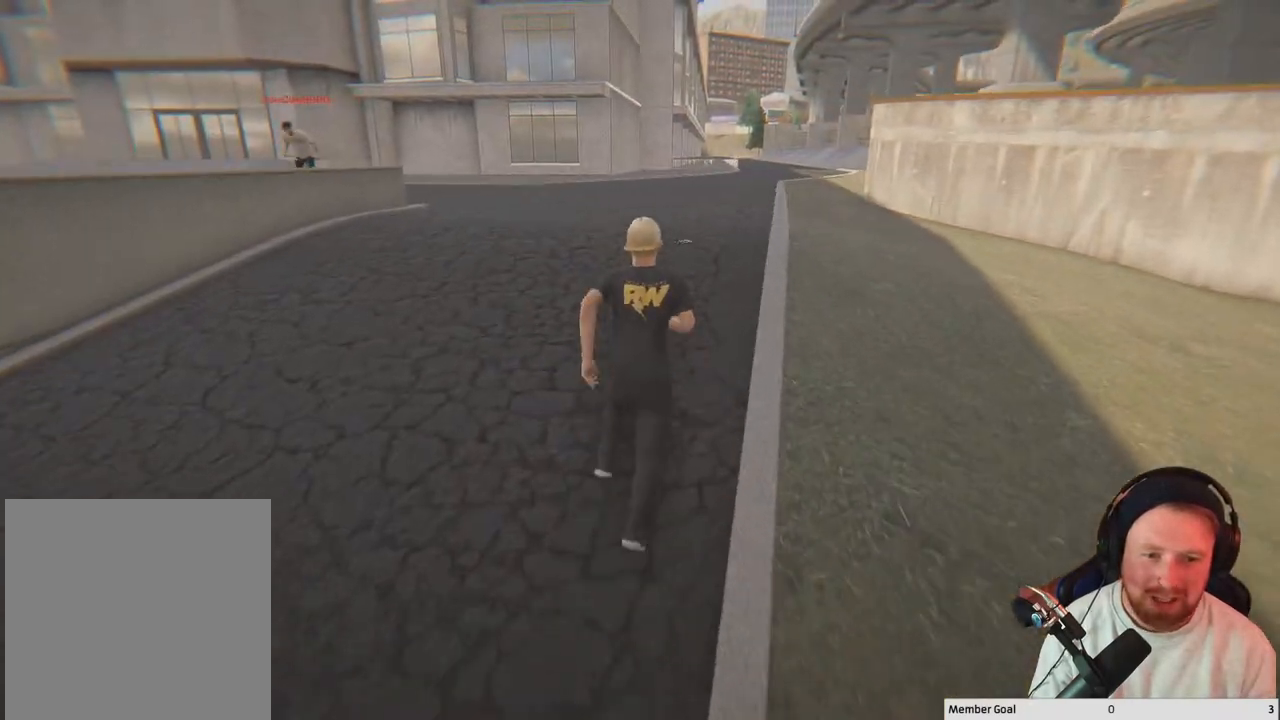
{"buttons": [], "left_stick": "up", "right_stick": "center", "events": [[167, "Y", "down"], [333, "Y", "up"]]}
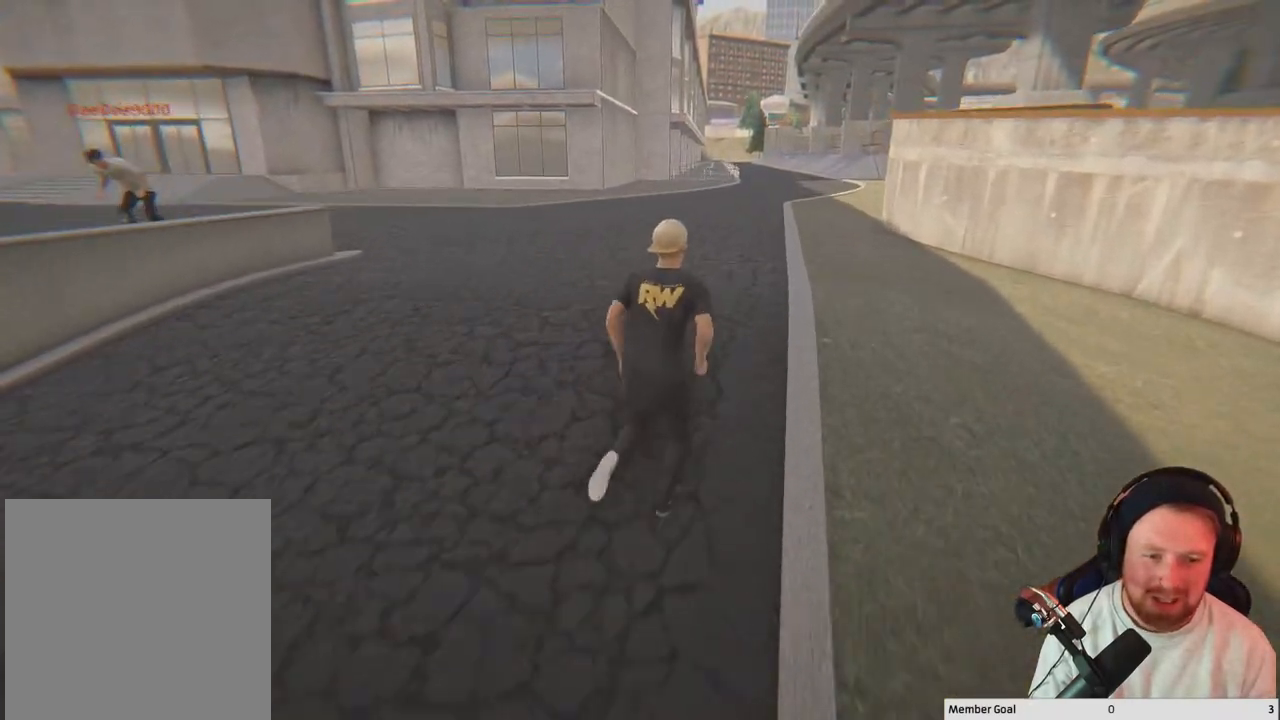
{"buttons": [], "left_stick": "up", "right_stick": "center", "events": []}
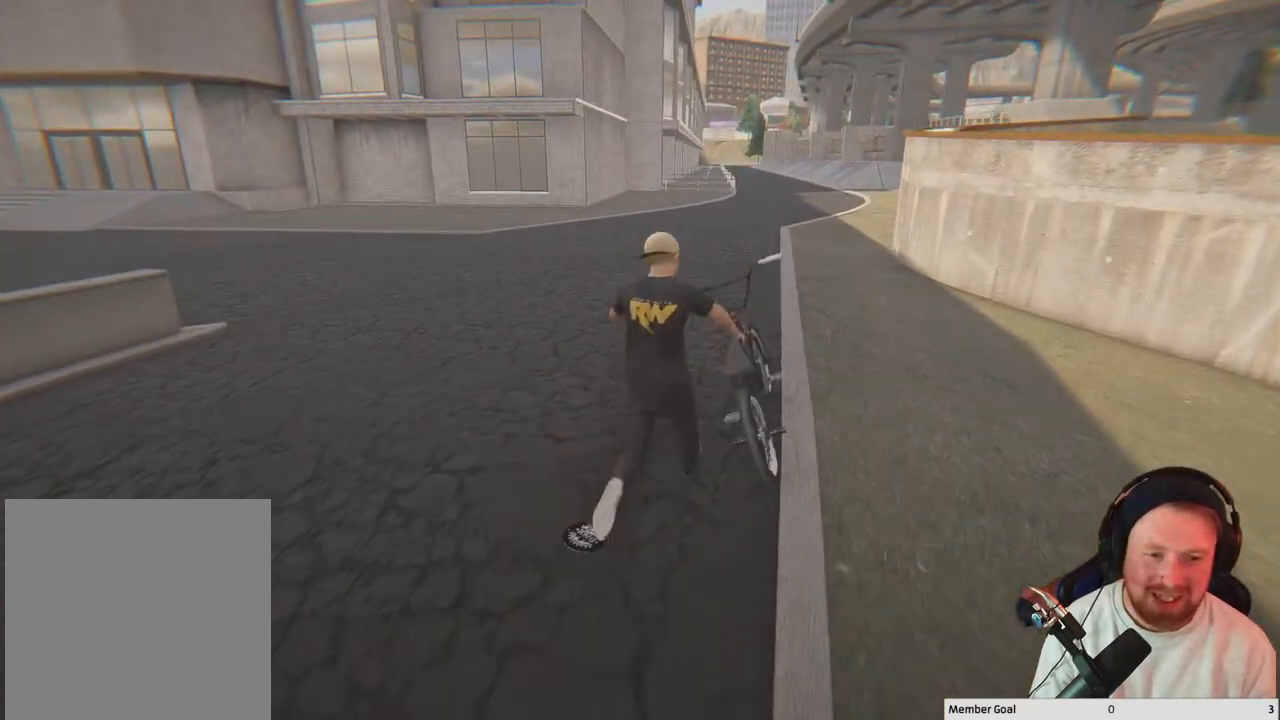
{"buttons": [], "left_stick": "up", "right_stick": "center", "events": [[50, "Y", "down"], [217, "Y", "up"]]}
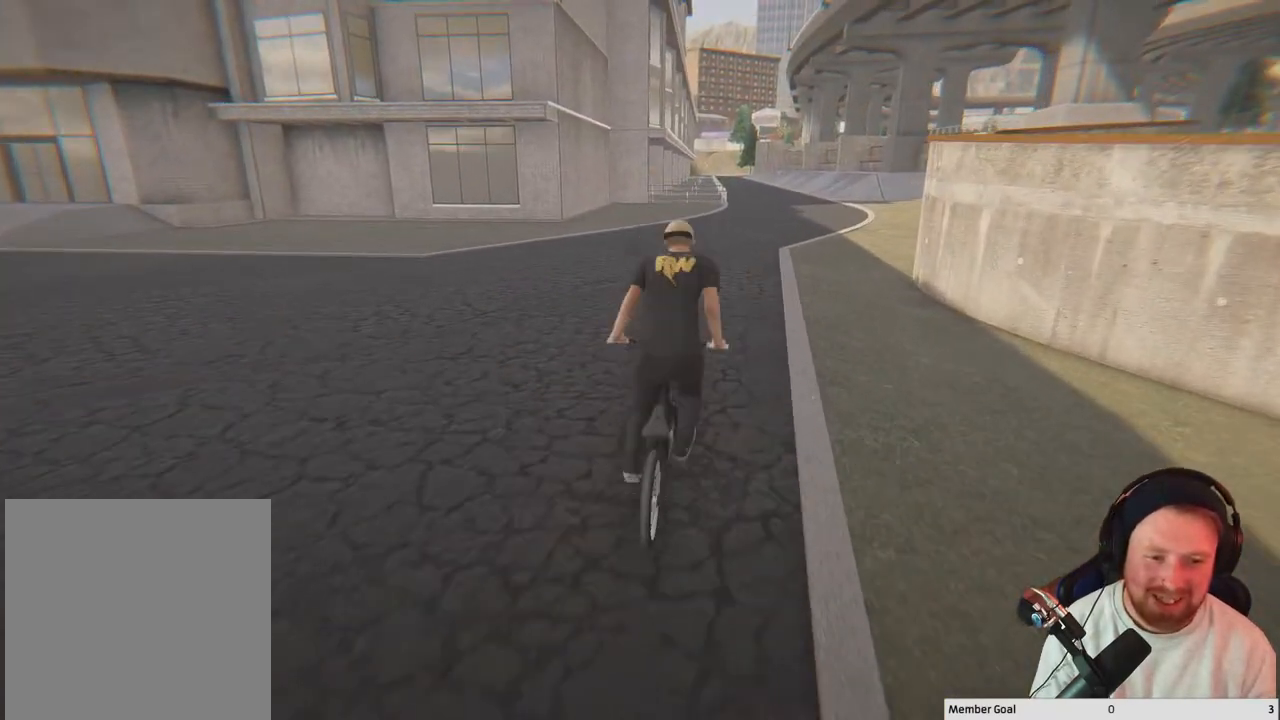
{"buttons": [], "left_stick": "up", "right_stick": "down-left", "events": [[450, "right_stick", "down-left"]]}
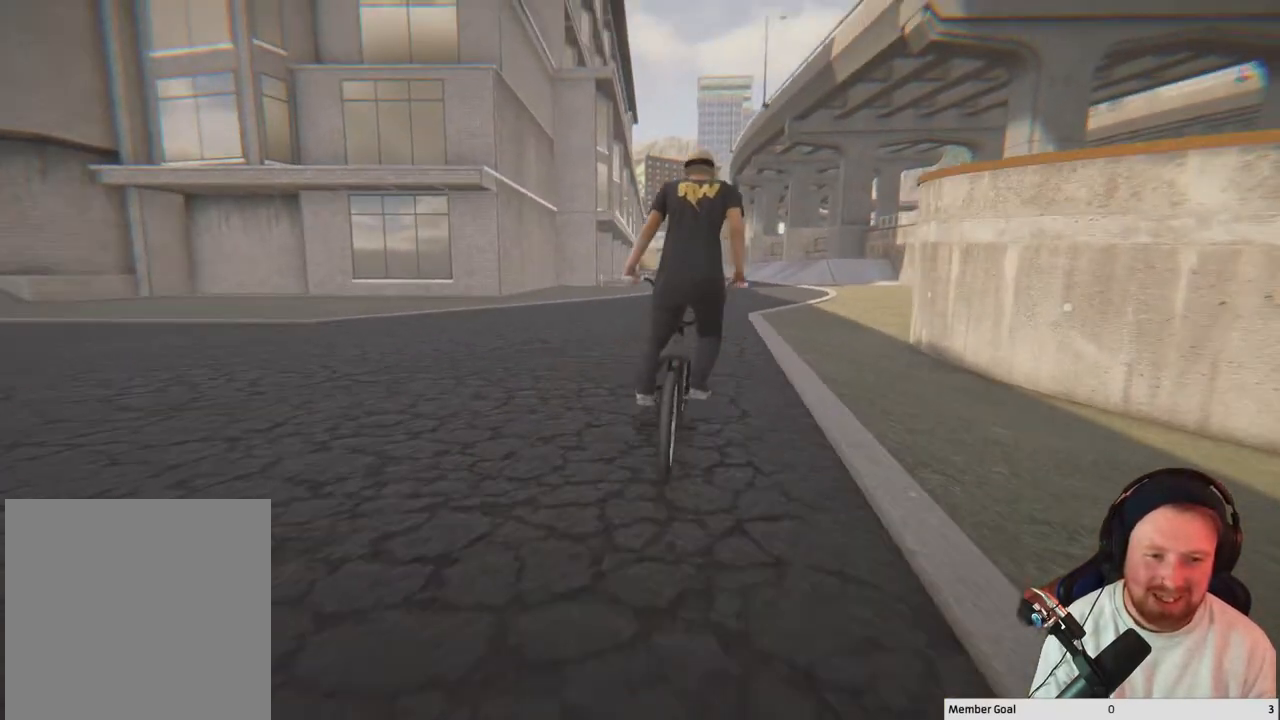
{"buttons": [], "left_stick": "left", "right_stick": "down", "events": [[33, "left_stick", "up-left"], [250, "right_stick", "up"], [267, "left_stick", "left"], [383, "right_stick", "down"]]}
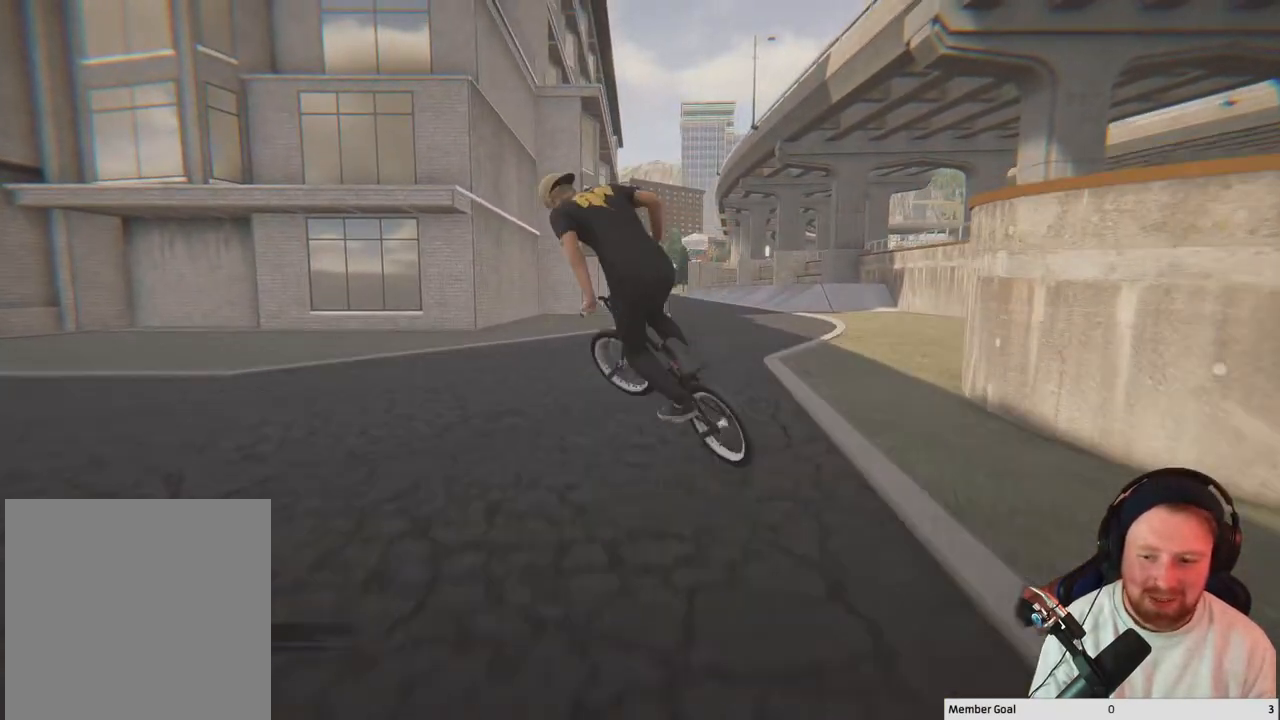
{"buttons": [], "left_stick": "left", "right_stick": "down", "events": [[17, "R1", "down"], [167, "R1", "up"]]}
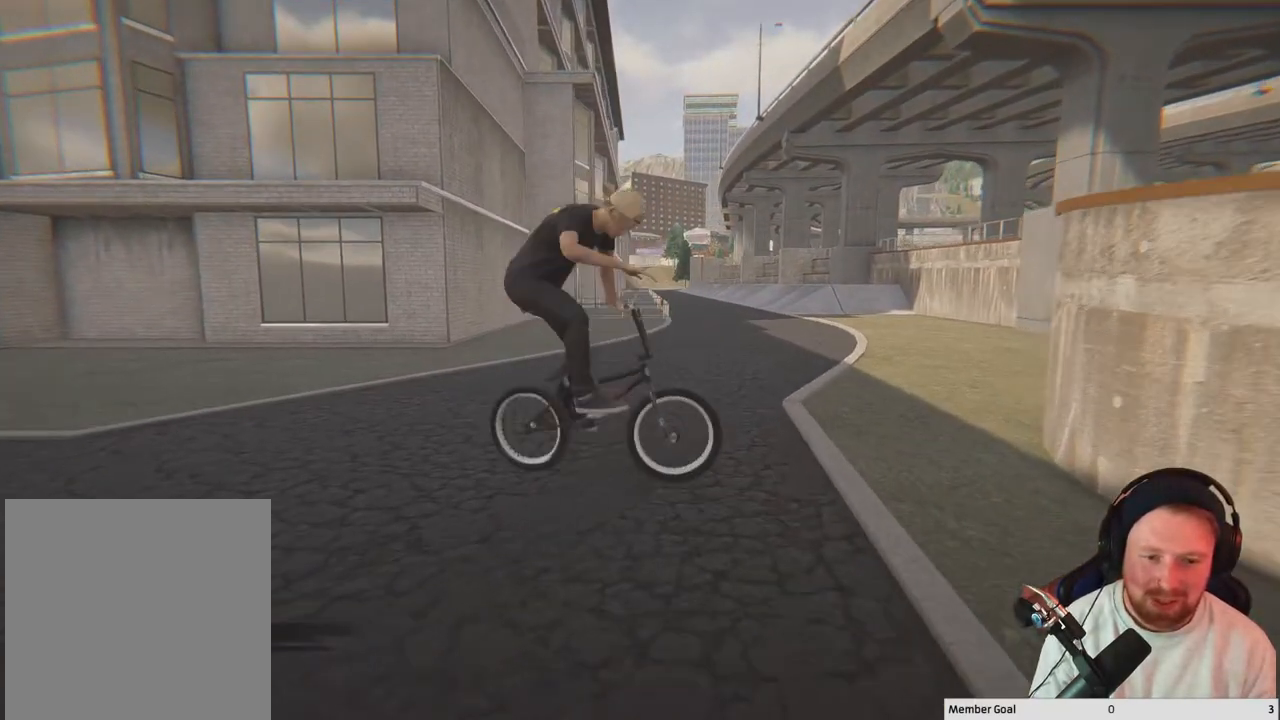
{"buttons": [], "left_stick": "left", "right_stick": "center", "events": [[450, "right_stick", "center"]]}
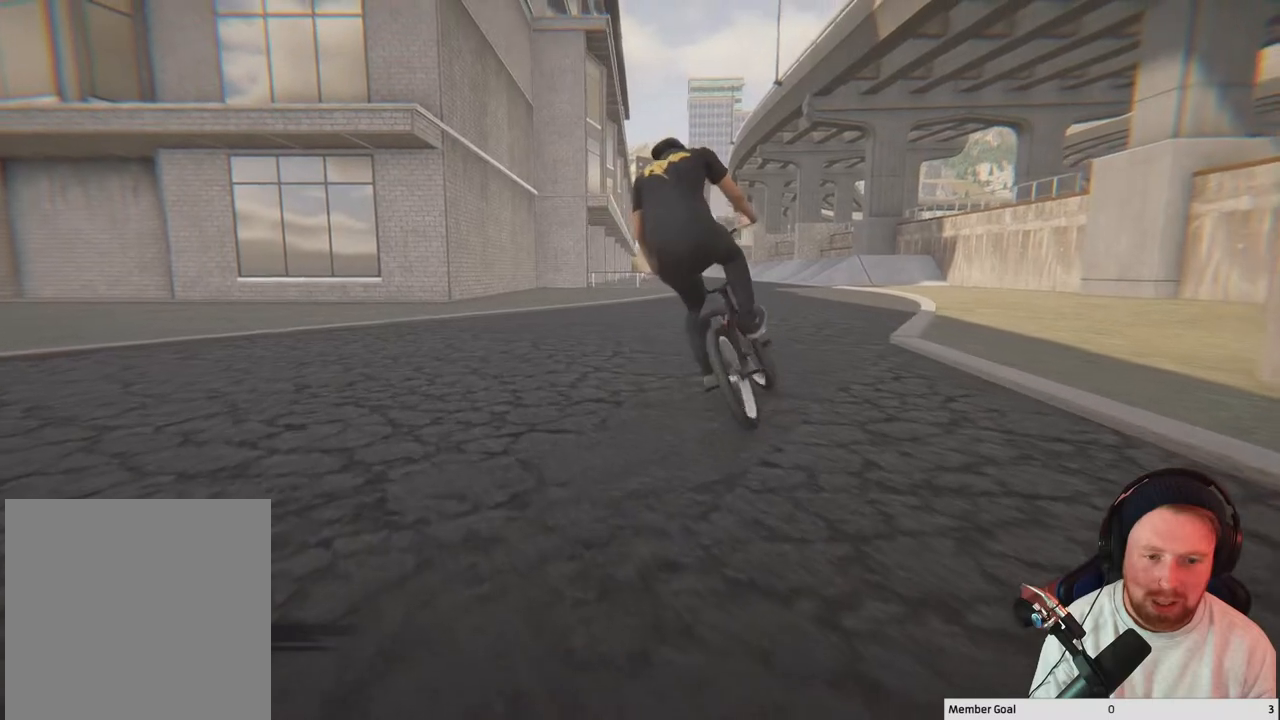
{"buttons": [], "left_stick": "left", "right_stick": "center", "events": []}
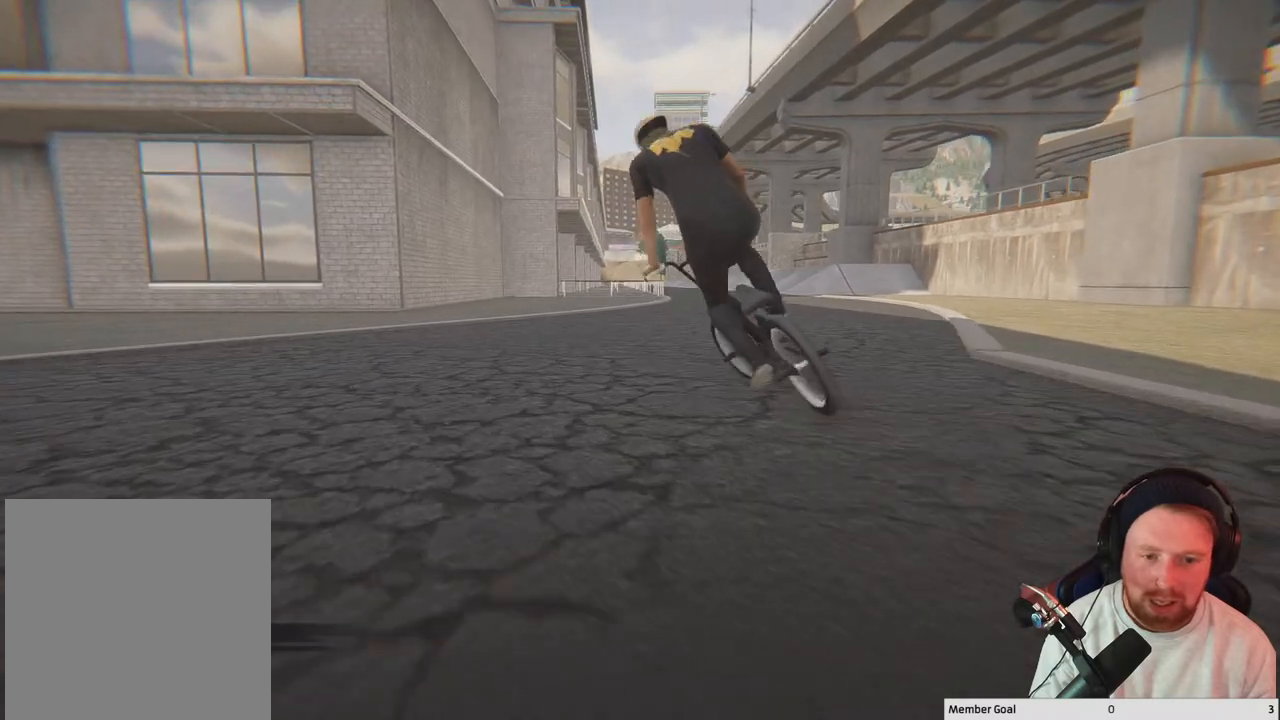
{"buttons": [], "left_stick": "left", "right_stick": "center", "events": []}
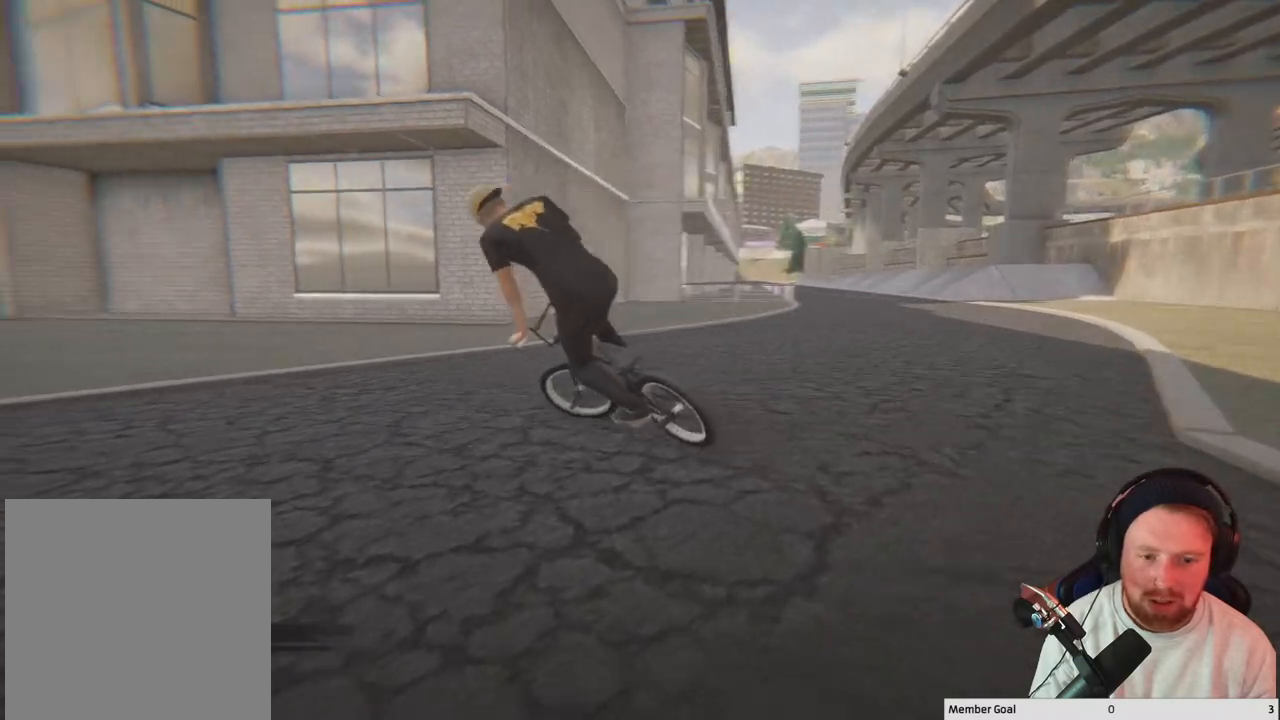
{"buttons": [], "left_stick": "left", "right_stick": "down", "events": [[483, "right_stick", "down"]]}
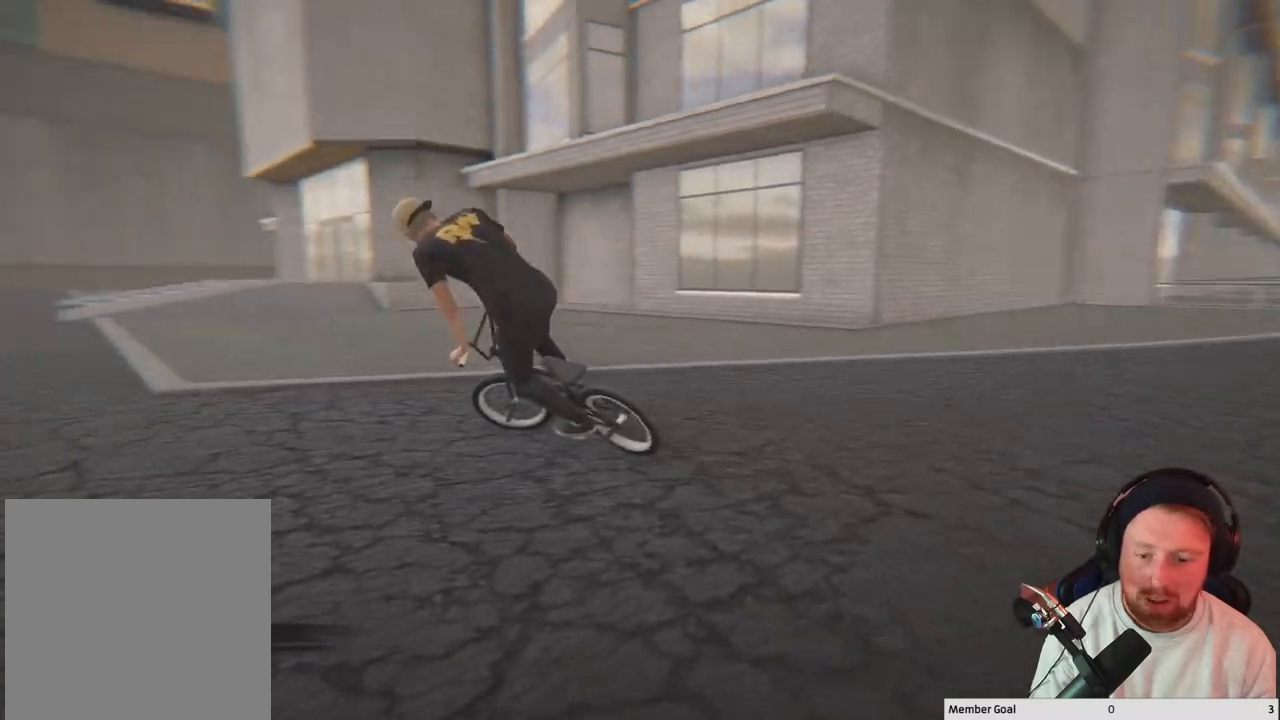
{"buttons": [], "left_stick": "up-left", "right_stick": "left", "events": [[250, "left_stick", "up-left"], [483, "right_stick", "left"]]}